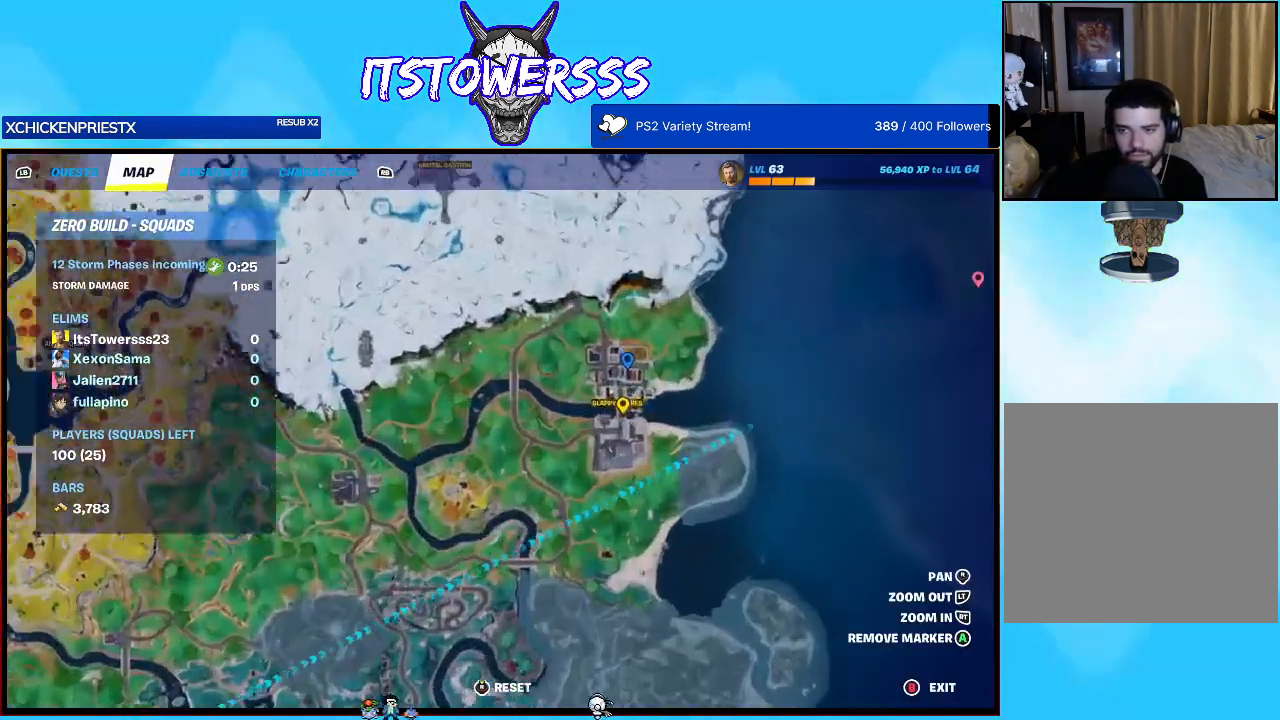
Gameplay with a controller (Xbox layout); each line is a JSON object with the inputs held at the frame after it. "events" lists button and stick changes between this image and that frame as [ms after this image, input, new state], when the widget could be followed in between.
{"buttons": [], "left_stick": "center", "right_stick": "center", "events": []}
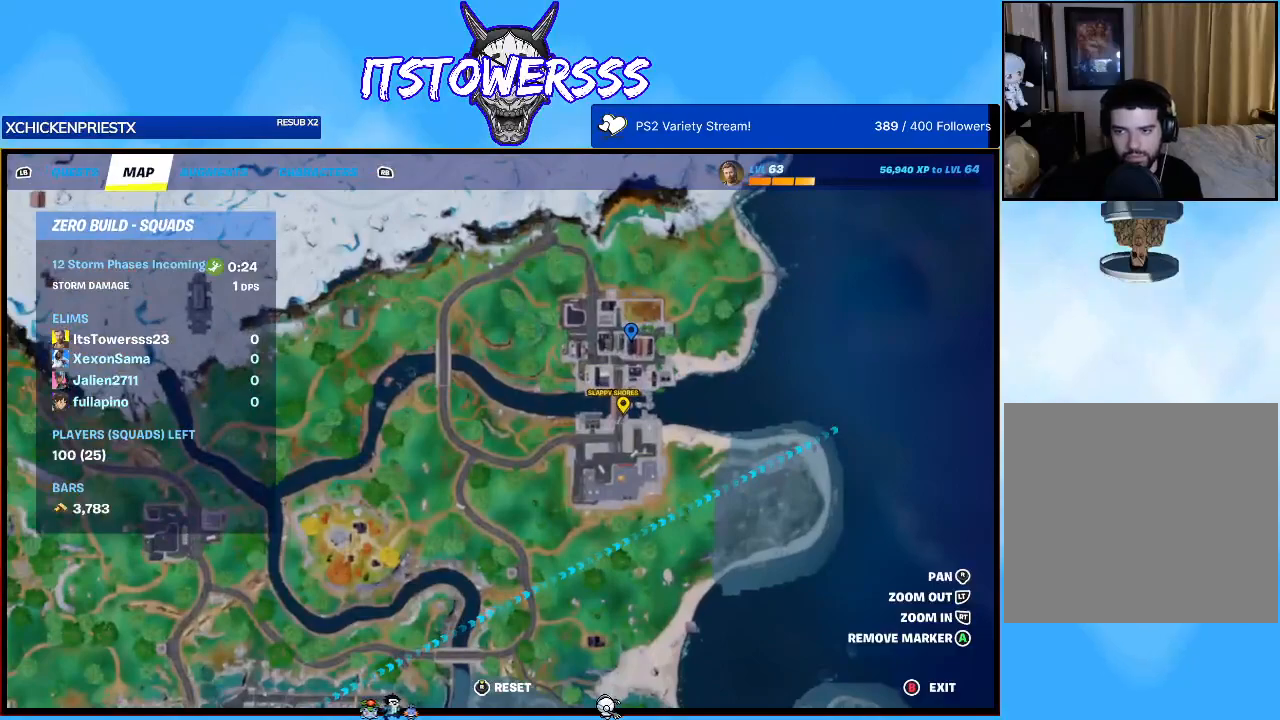
{"buttons": [], "left_stick": "center", "right_stick": "down-right", "events": [[17, "right_stick", "up"], [317, "right_stick", "center"], [450, "right_stick", "down-right"]]}
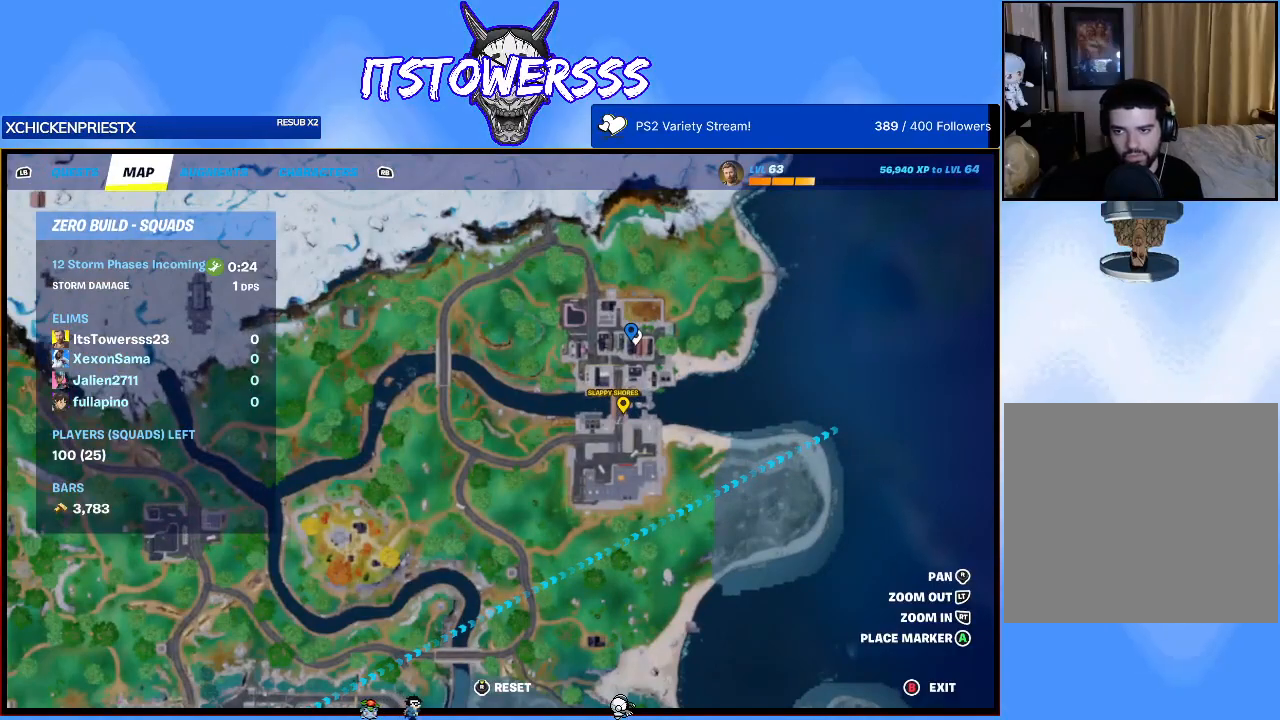
{"buttons": [], "left_stick": "center", "right_stick": "center", "events": [[50, "right_stick", "center"], [333, "right_stick", "left"], [400, "right_stick", "center"]]}
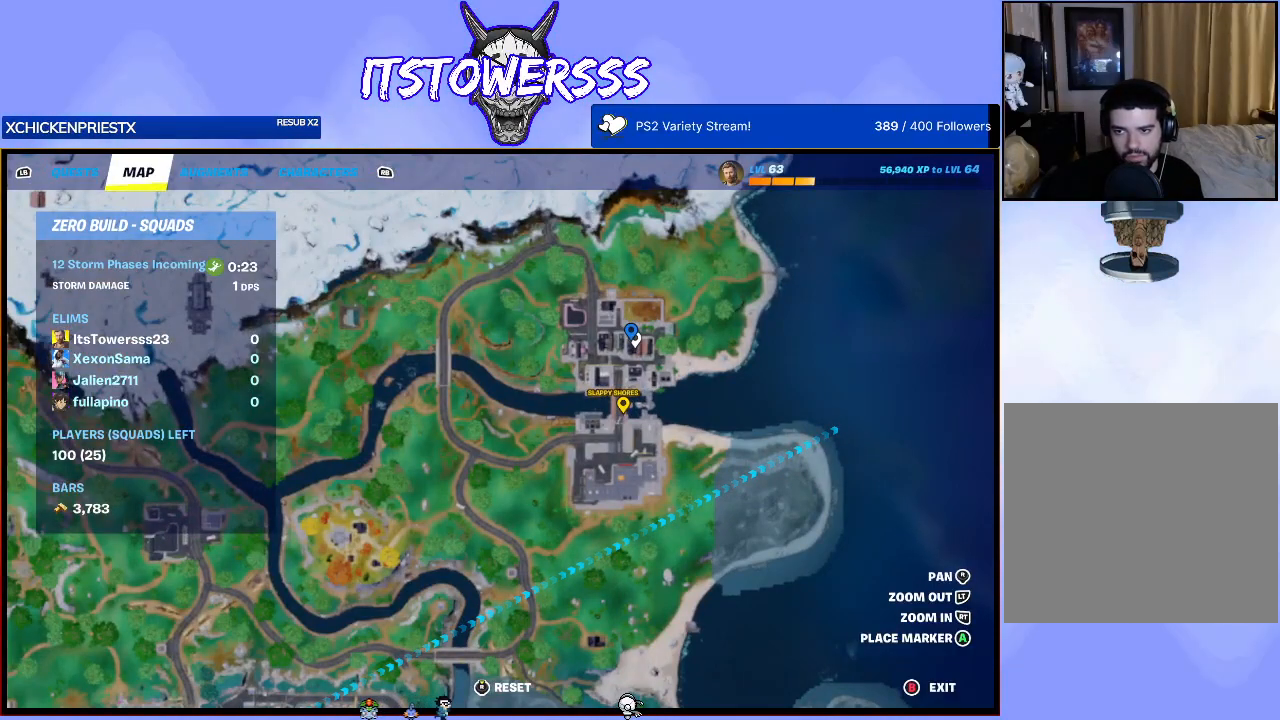
{"buttons": [], "left_stick": "center", "right_stick": "center", "events": [[33, "right_stick", "left"], [117, "right_stick", "center"], [317, "right_stick", "left"], [417, "right_stick", "center"]]}
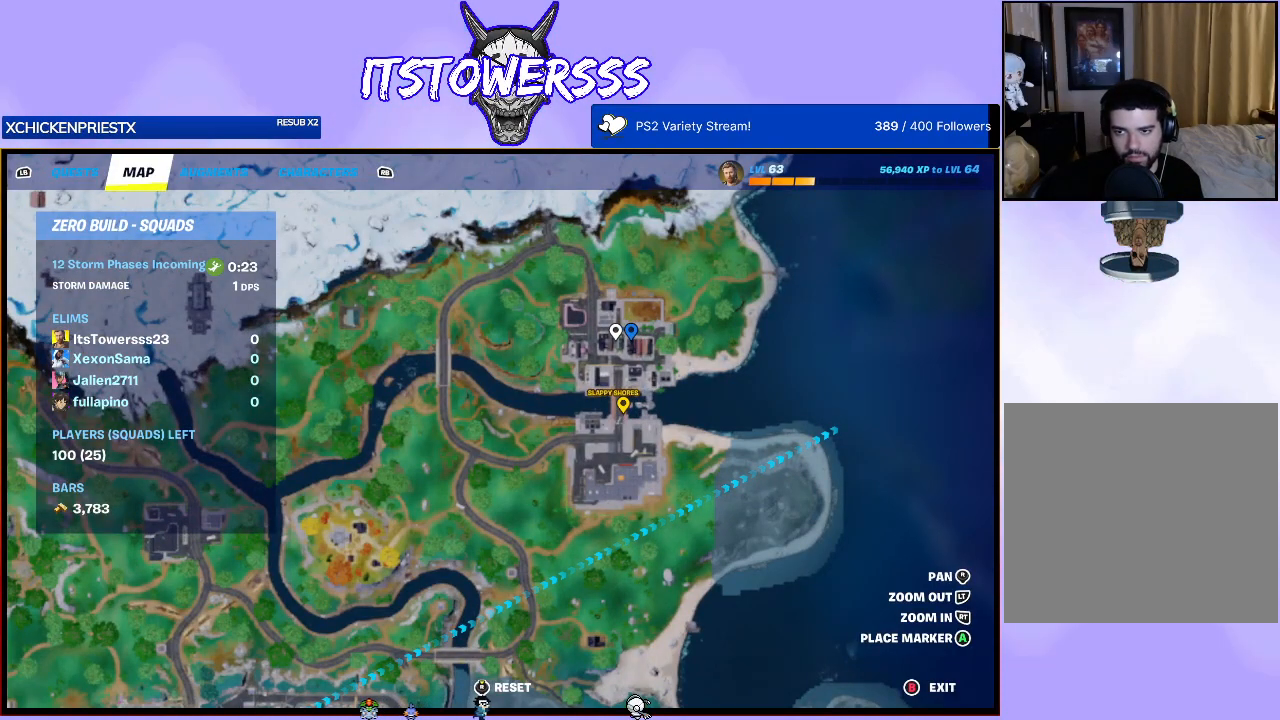
{"buttons": ["A"], "left_stick": "center", "right_stick": "center", "events": [[117, "right_stick", "left"], [183, "right_stick", "center"], [500, "A", "down"]]}
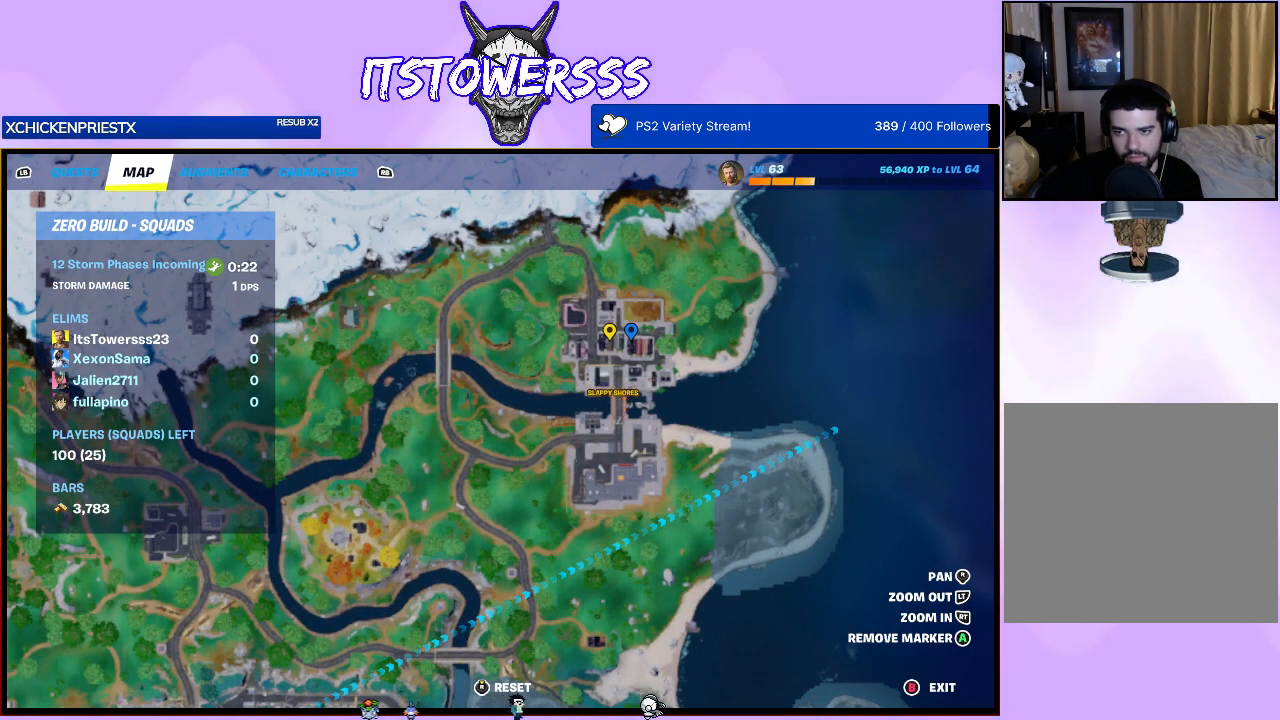
{"buttons": [], "left_stick": "center", "right_stick": "center", "events": [[117, "A", "up"], [183, "SELECT", "down"], [300, "SELECT", "up"]]}
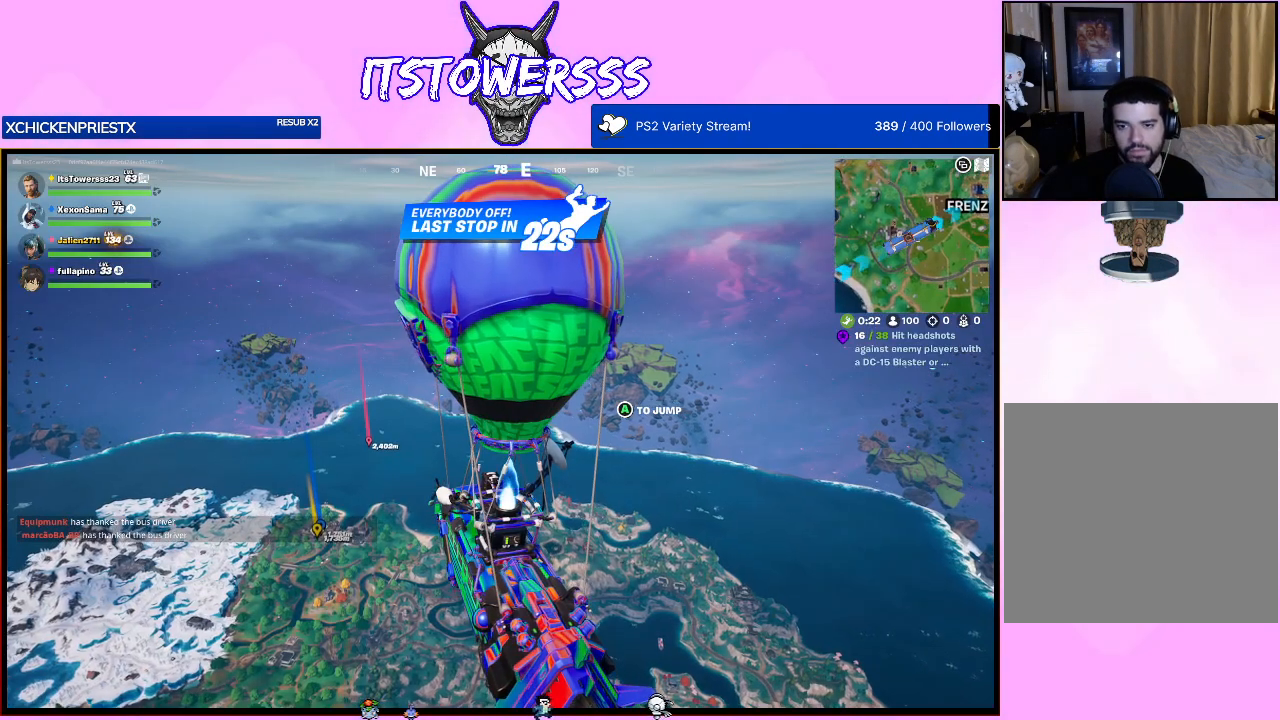
{"buttons": [], "left_stick": "center", "right_stick": "center", "events": []}
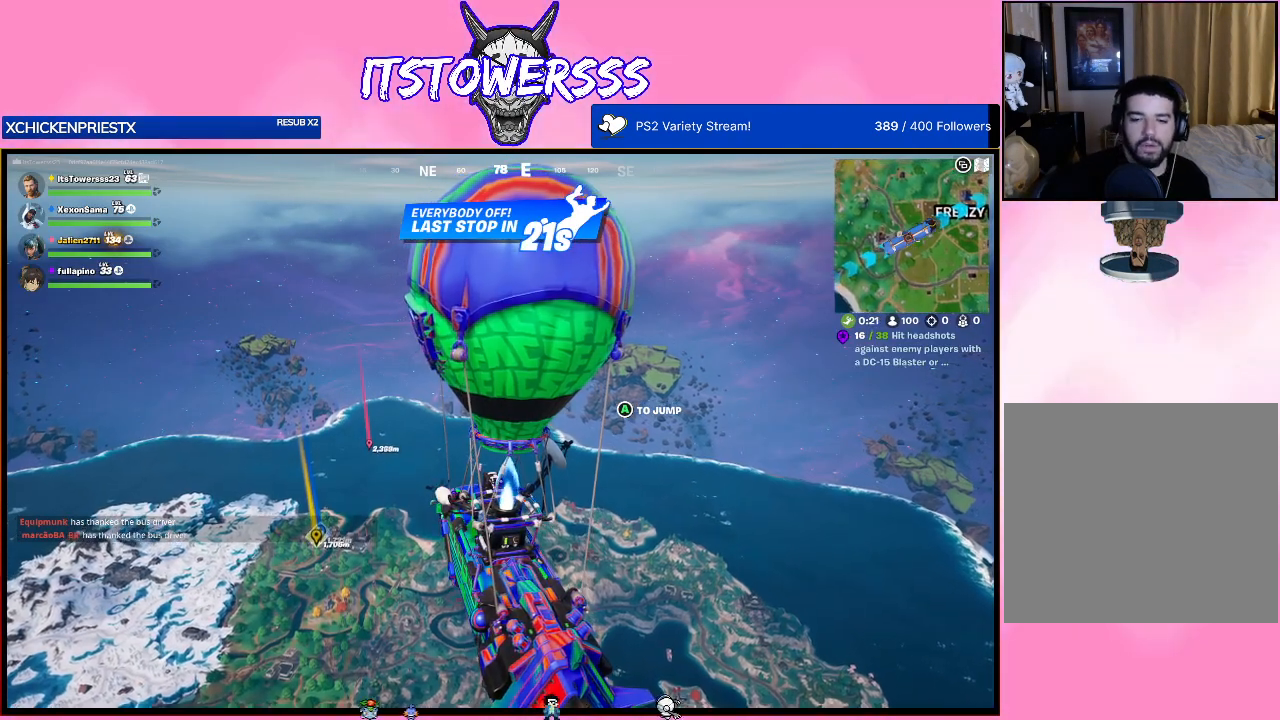
{"buttons": [], "left_stick": "center", "right_stick": "center", "events": []}
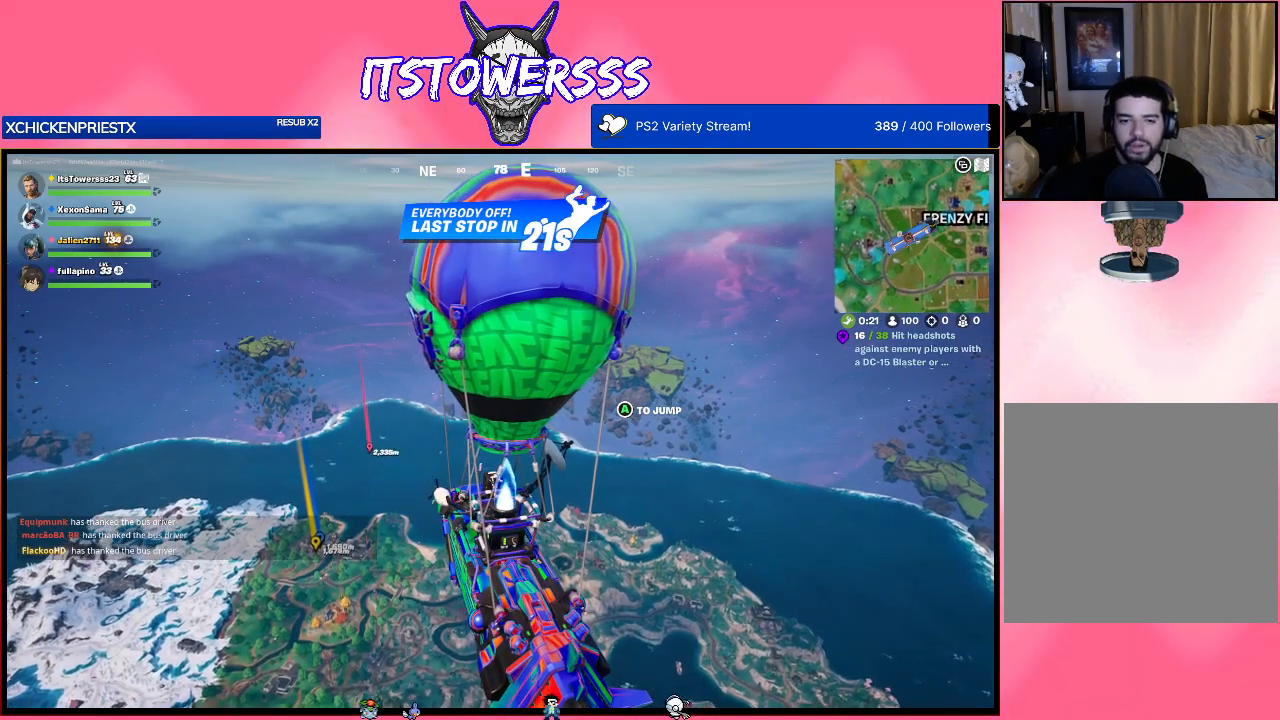
{"buttons": [], "left_stick": "center", "right_stick": "center", "events": []}
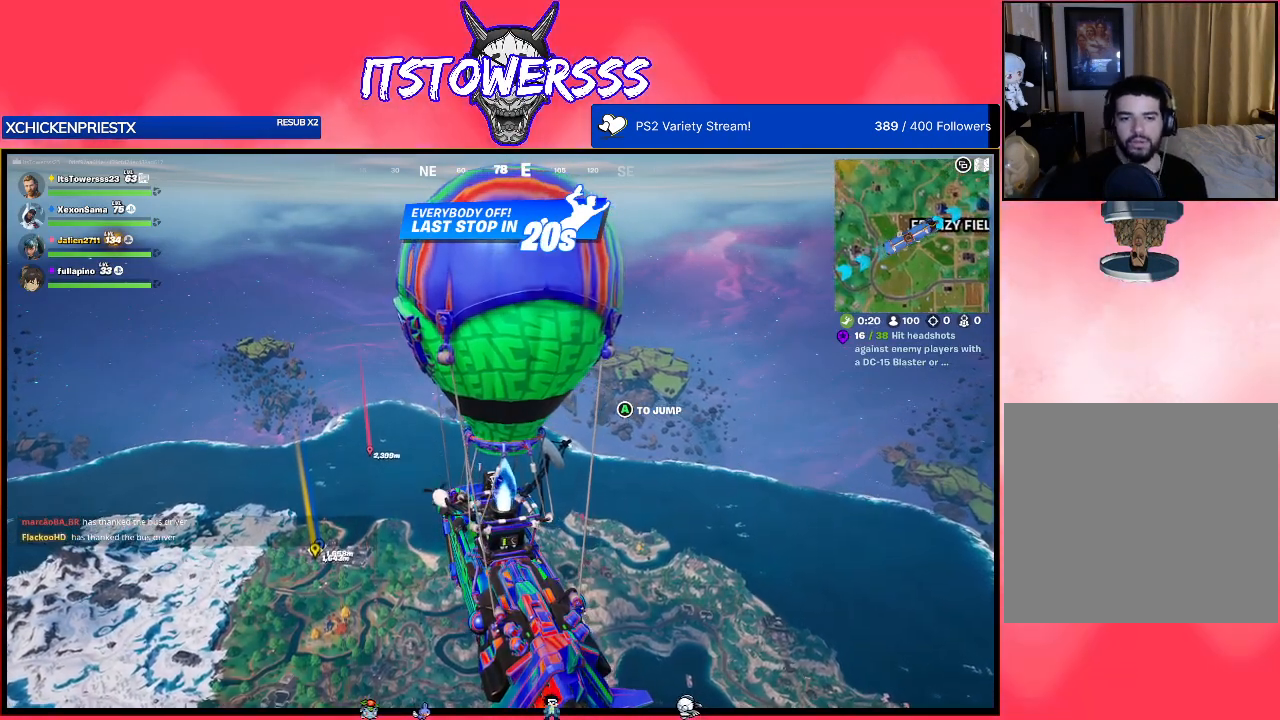
{"buttons": [], "left_stick": "center", "right_stick": "center", "events": [[83, "DPAD_DOWN", "down"], [200, "DPAD_DOWN", "up"]]}
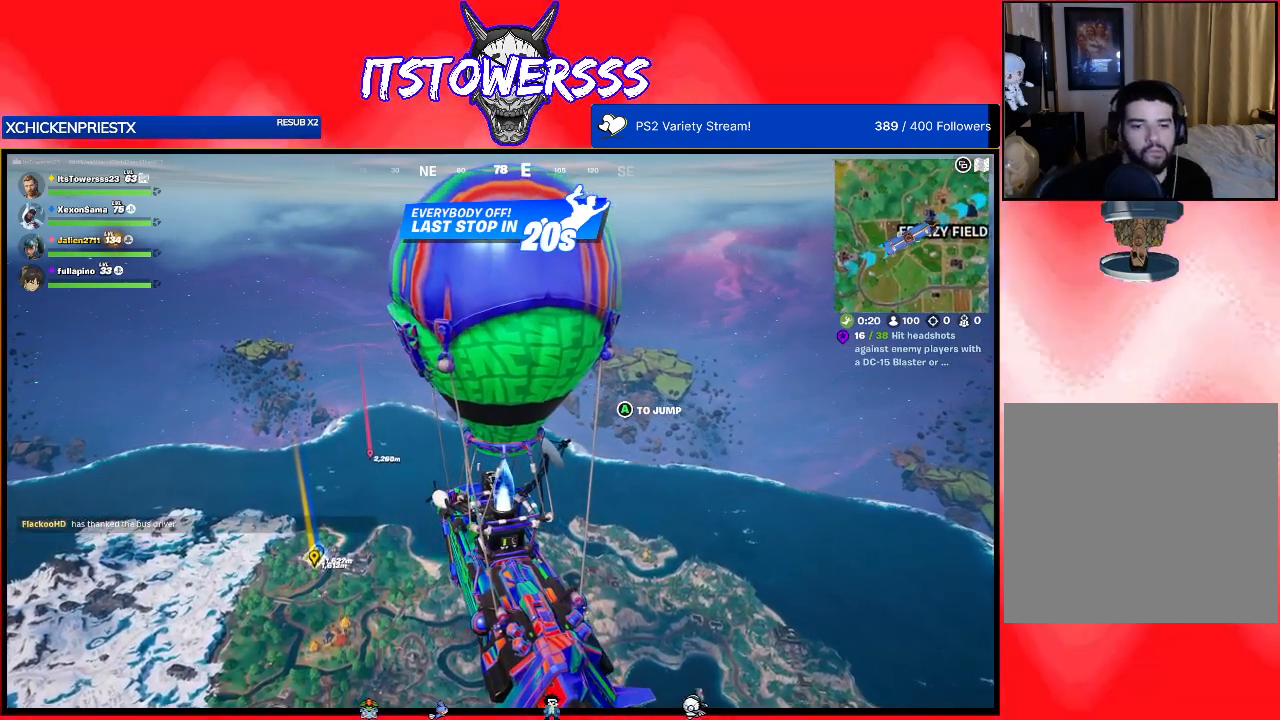
{"buttons": ["DPAD_DOWN"], "left_stick": "center", "right_stick": "center", "events": [[483, "DPAD_DOWN", "down"]]}
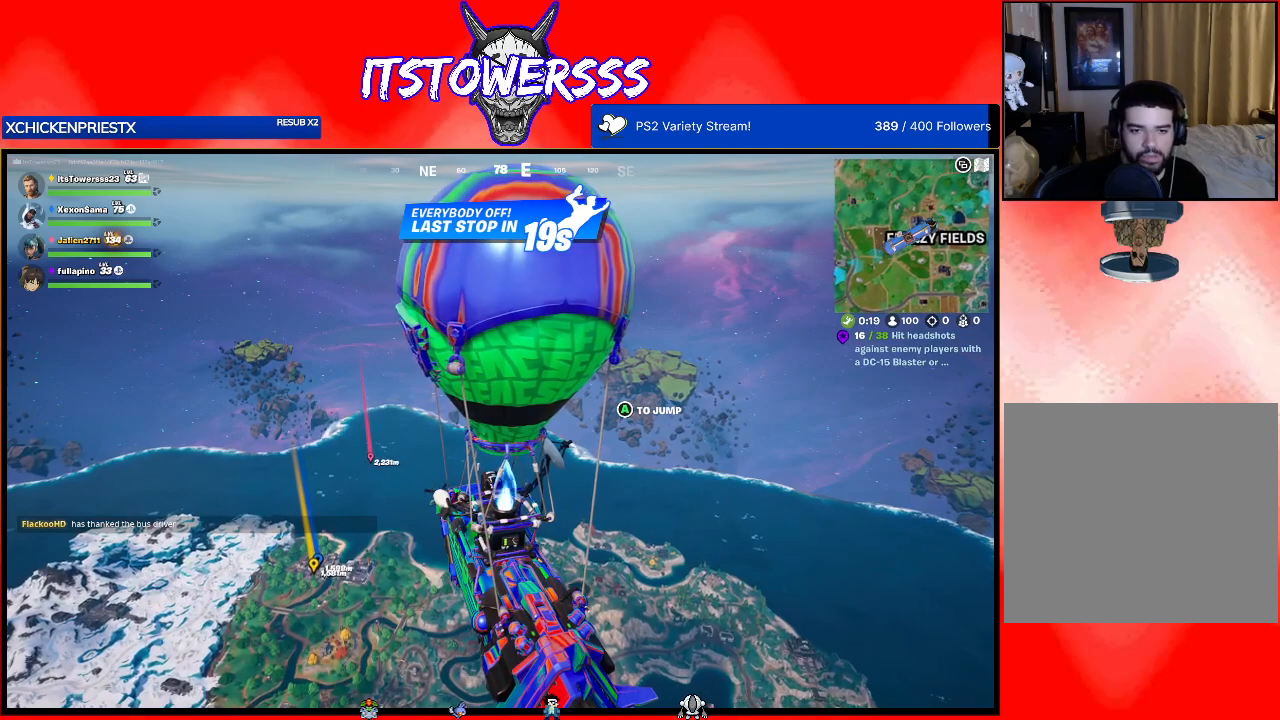
{"buttons": ["SELECT"], "left_stick": "center", "right_stick": "center", "events": [[50, "DPAD_DOWN", "up"], [483, "SELECT", "down"]]}
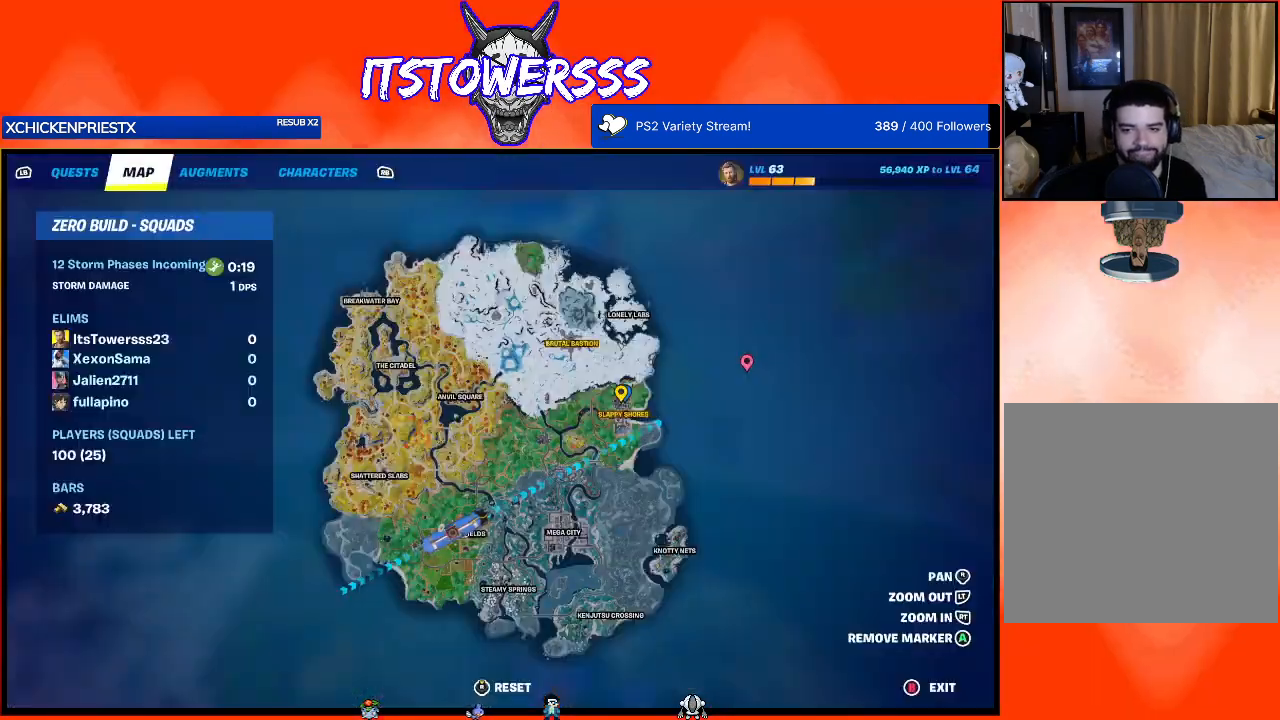
{"buttons": [], "left_stick": "center", "right_stick": "center", "events": [[83, "SELECT", "up"]]}
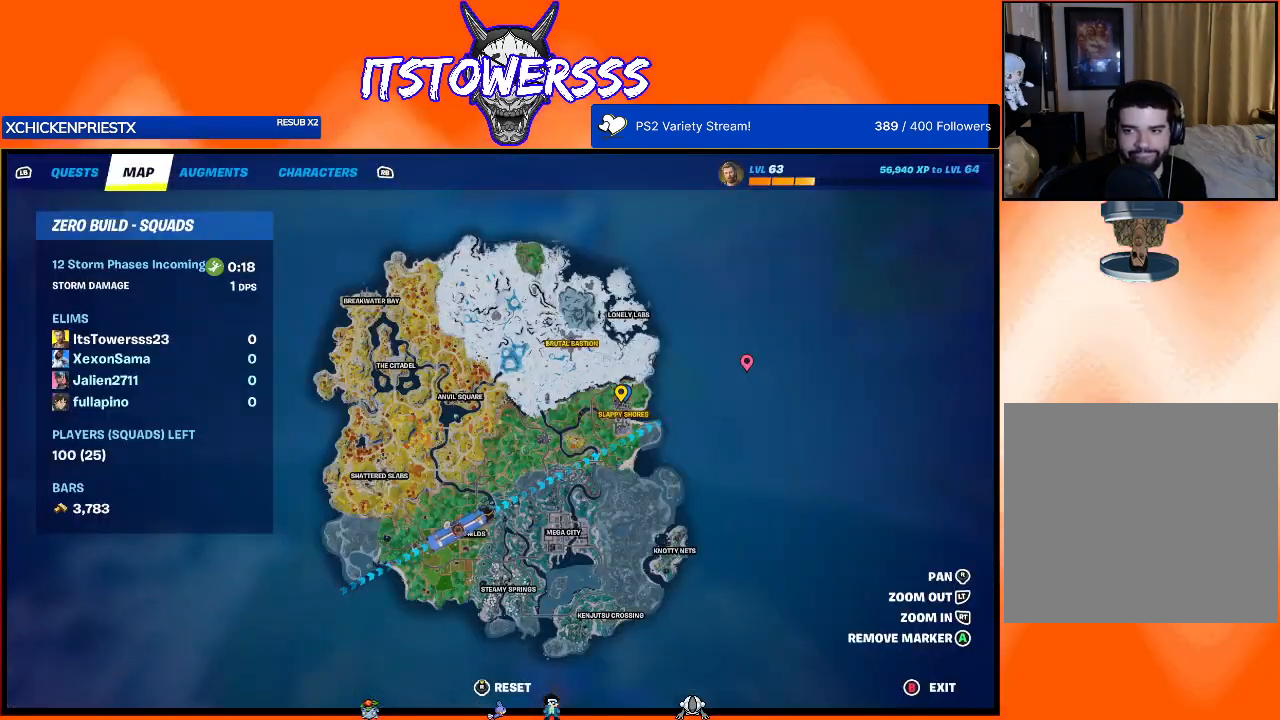
{"buttons": [], "left_stick": "center", "right_stick": "center", "events": []}
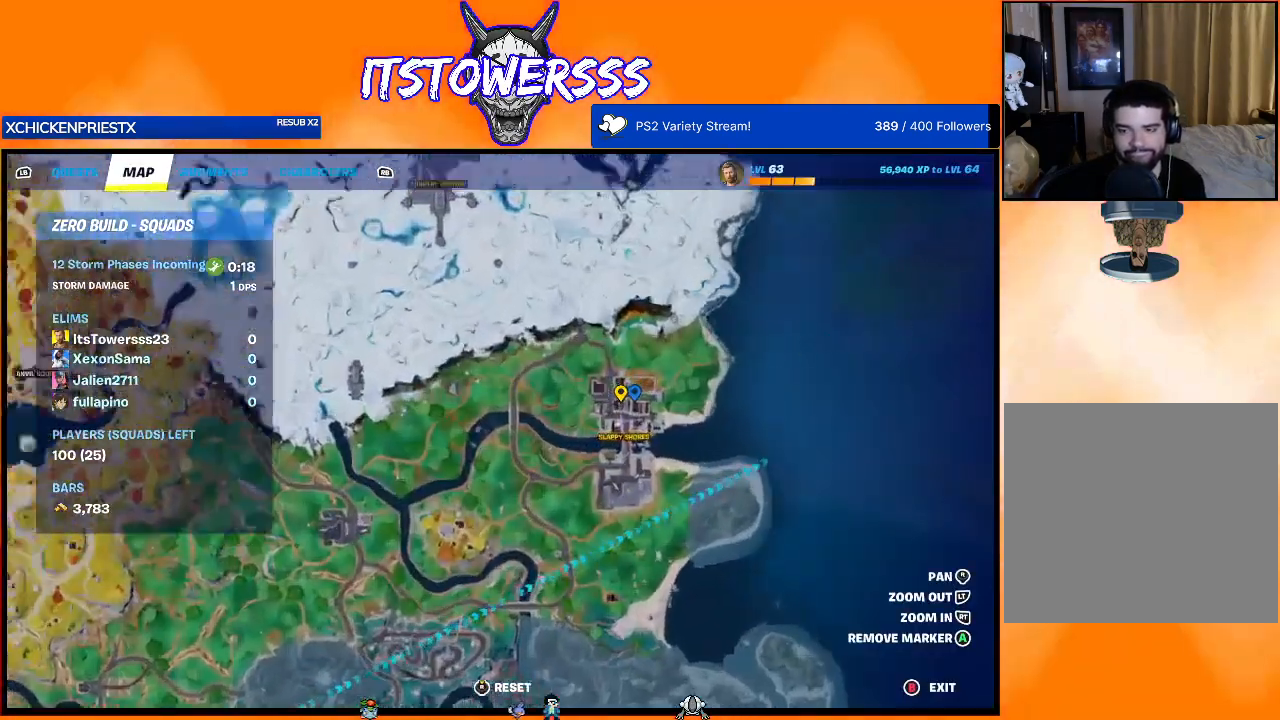
{"buttons": [], "left_stick": "center", "right_stick": "center", "events": []}
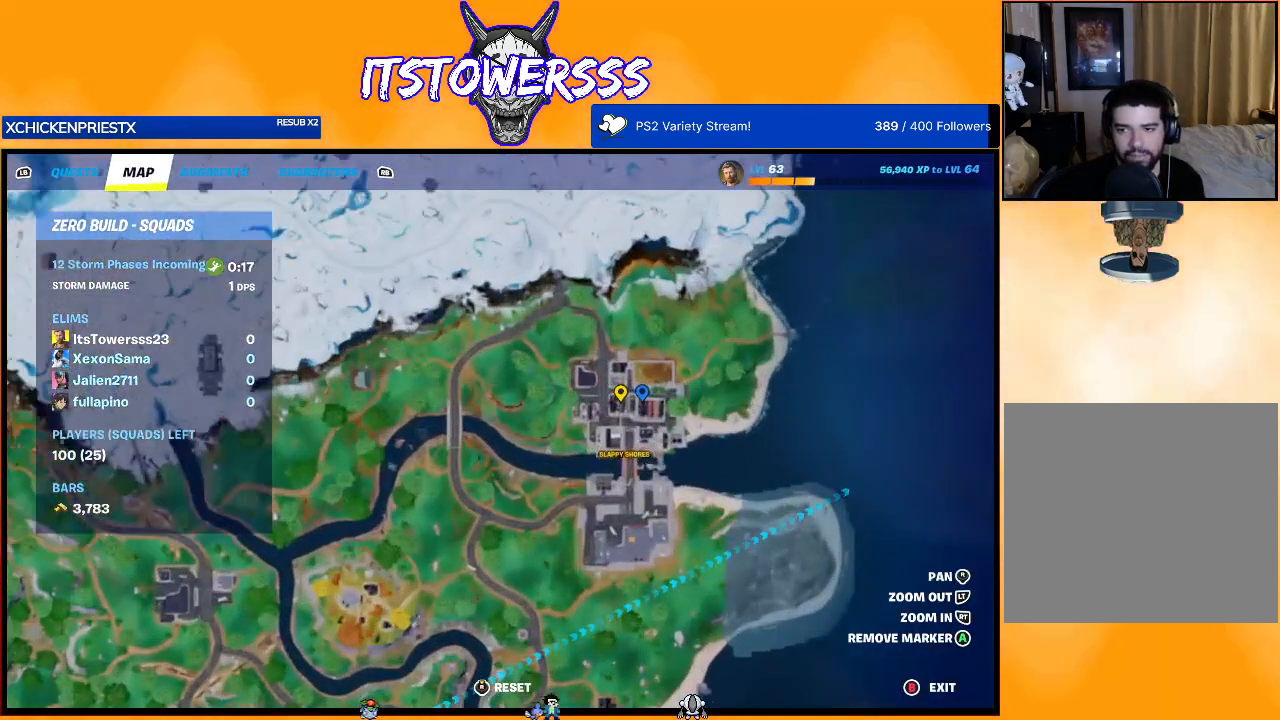
{"buttons": [], "left_stick": "center", "right_stick": "center", "events": []}
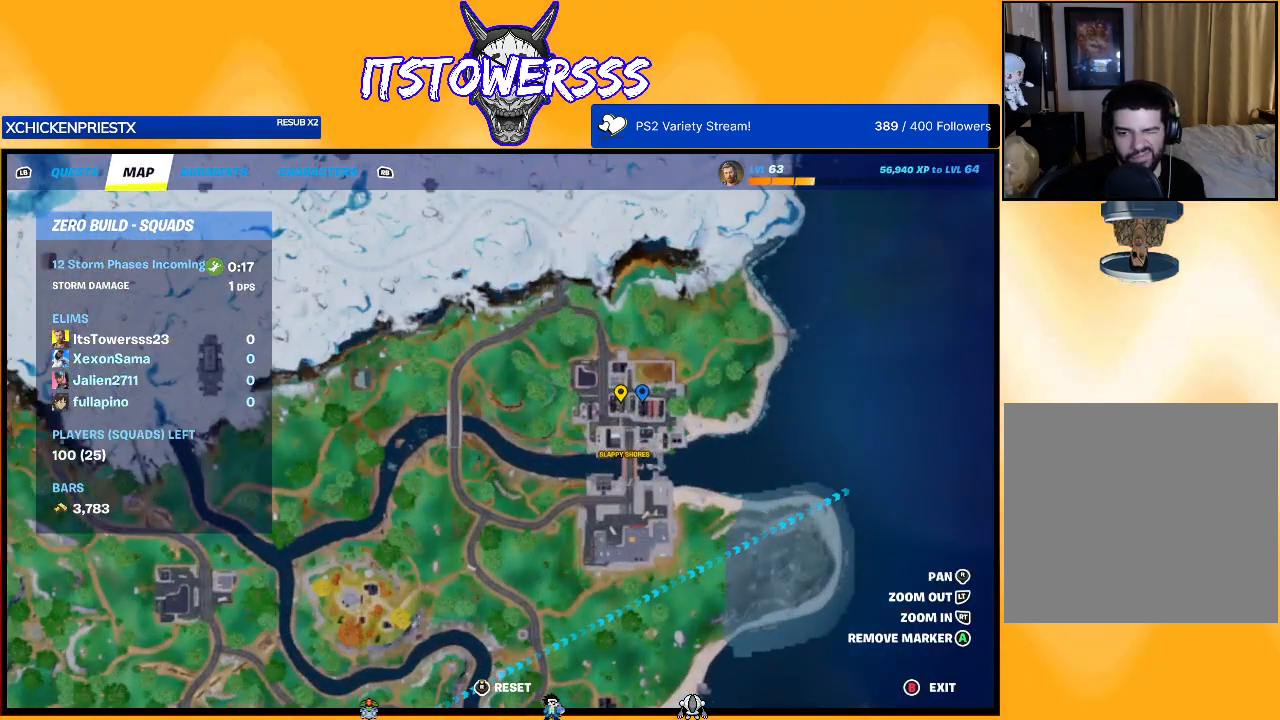
{"buttons": [], "left_stick": "center", "right_stick": "center", "events": [[150, "SELECT", "down"], [250, "SELECT", "up"]]}
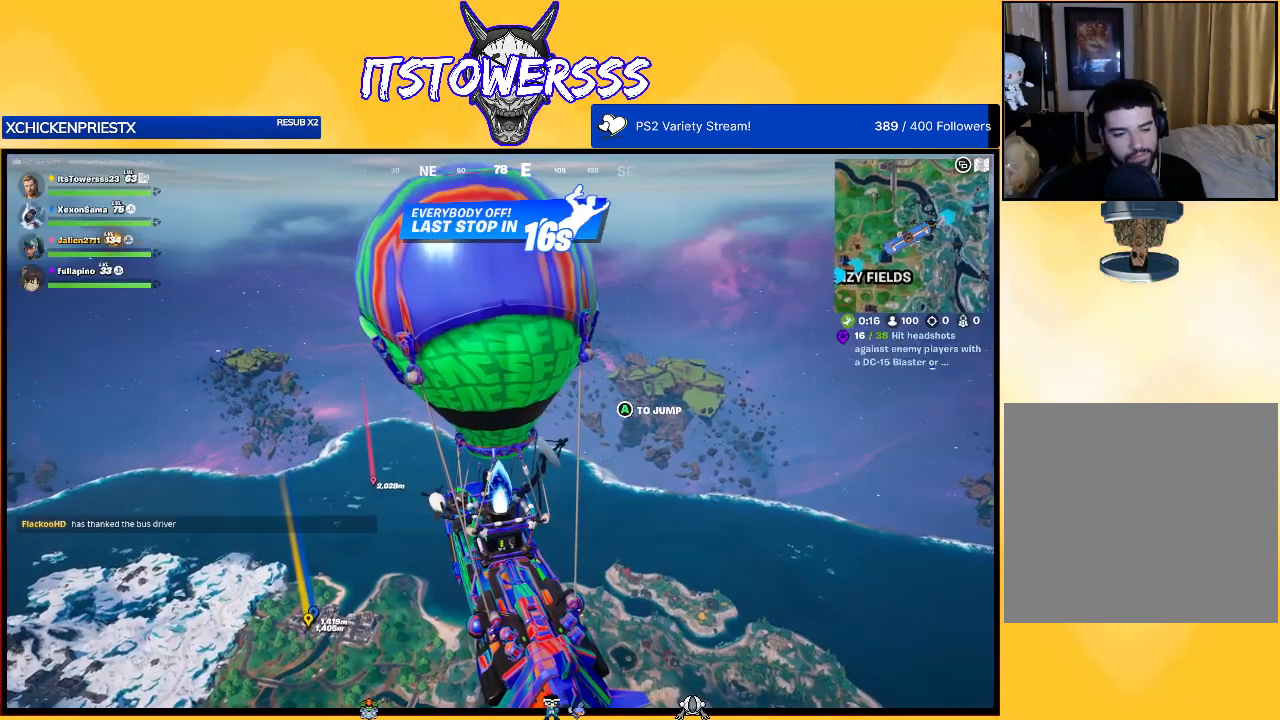
{"buttons": [], "left_stick": "center", "right_stick": "center", "events": []}
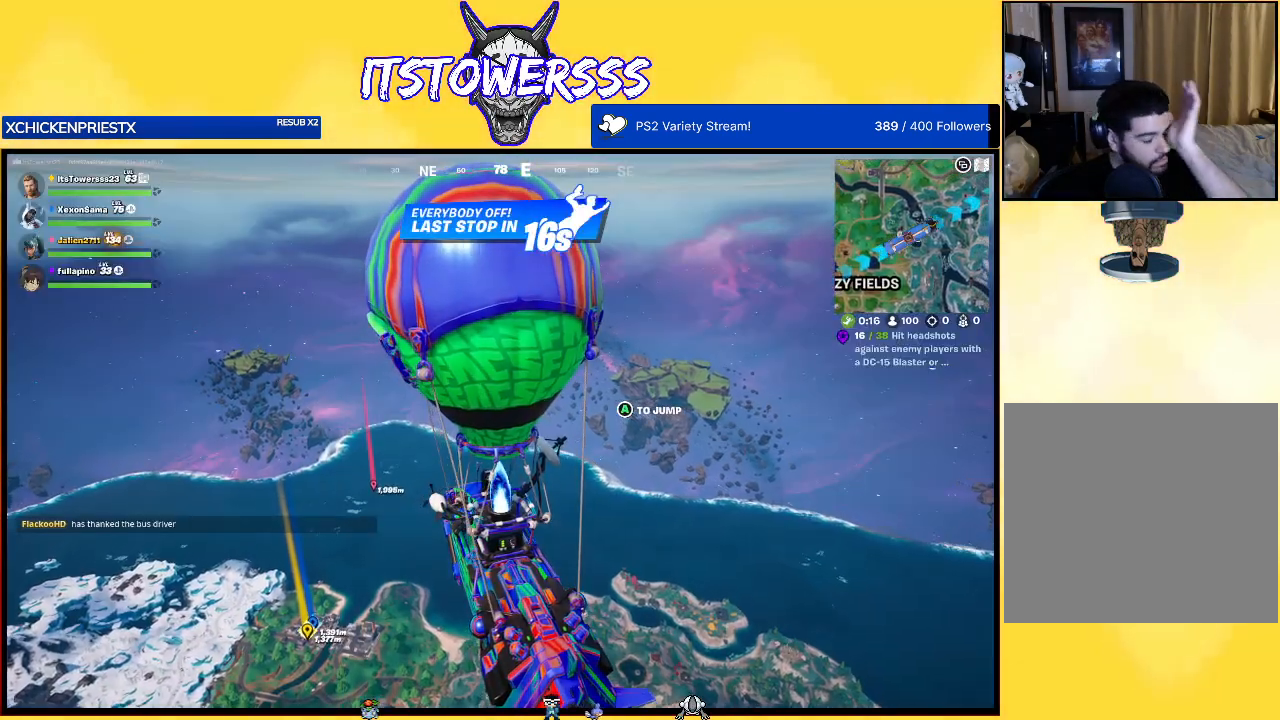
{"buttons": [], "left_stick": "center", "right_stick": "center", "events": []}
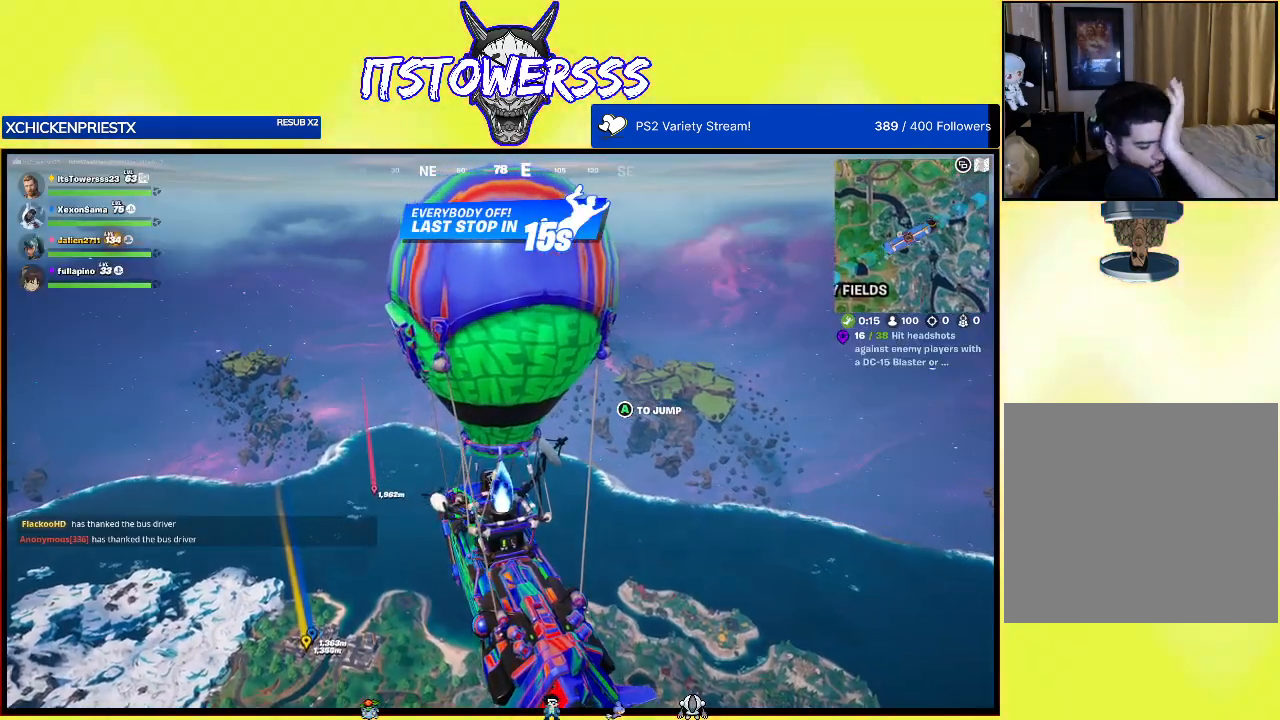
{"buttons": [], "left_stick": "center", "right_stick": "center", "events": []}
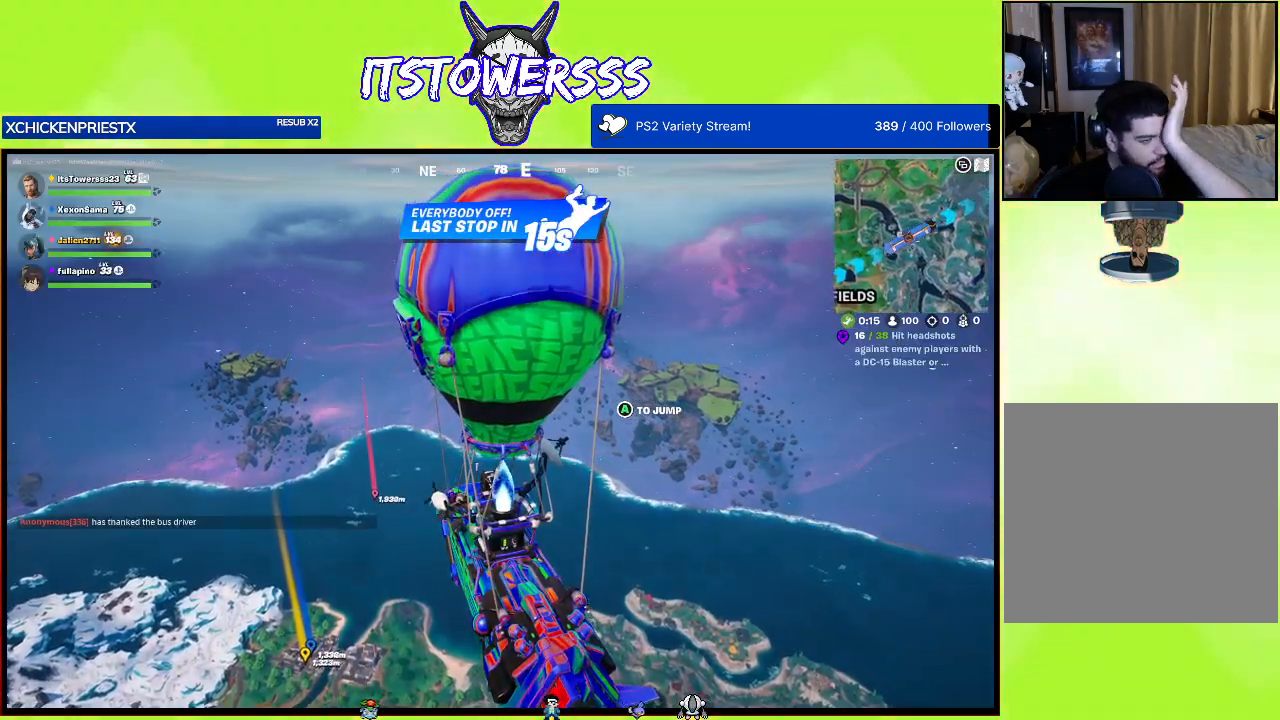
{"buttons": [], "left_stick": "center", "right_stick": "center", "events": []}
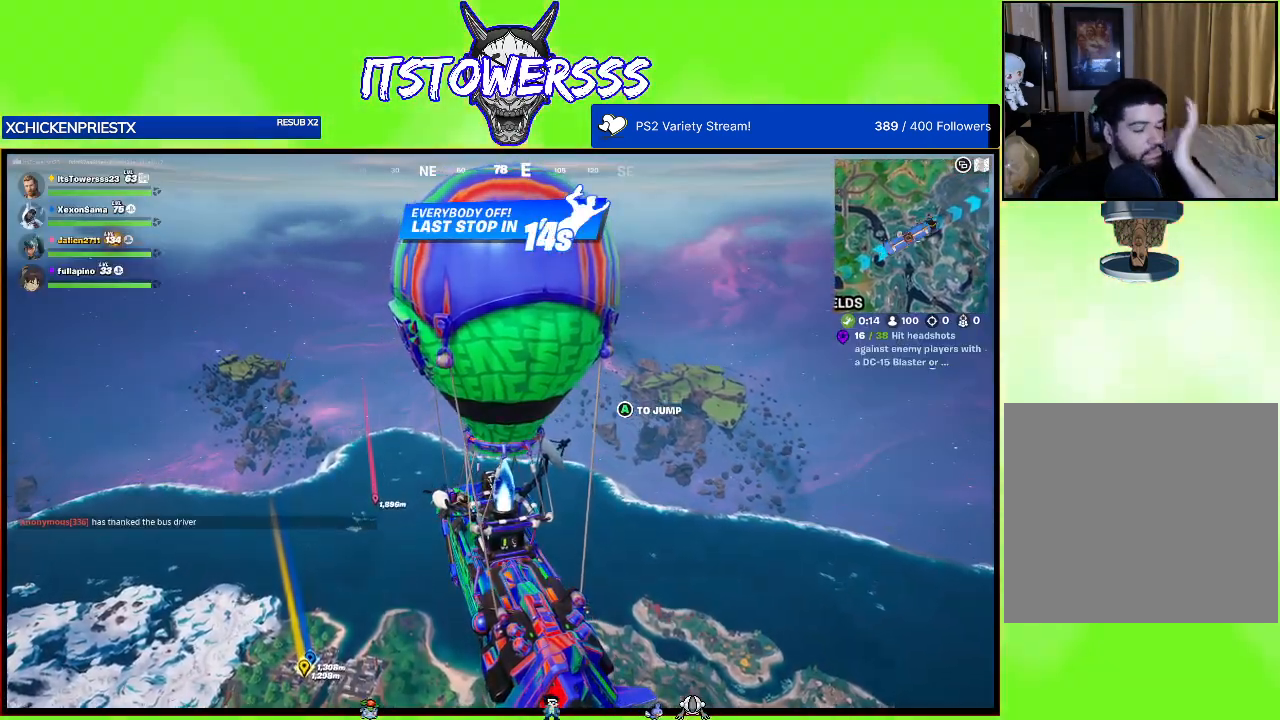
{"buttons": [], "left_stick": "center", "right_stick": "down-left", "events": [[317, "right_stick", "down-left"]]}
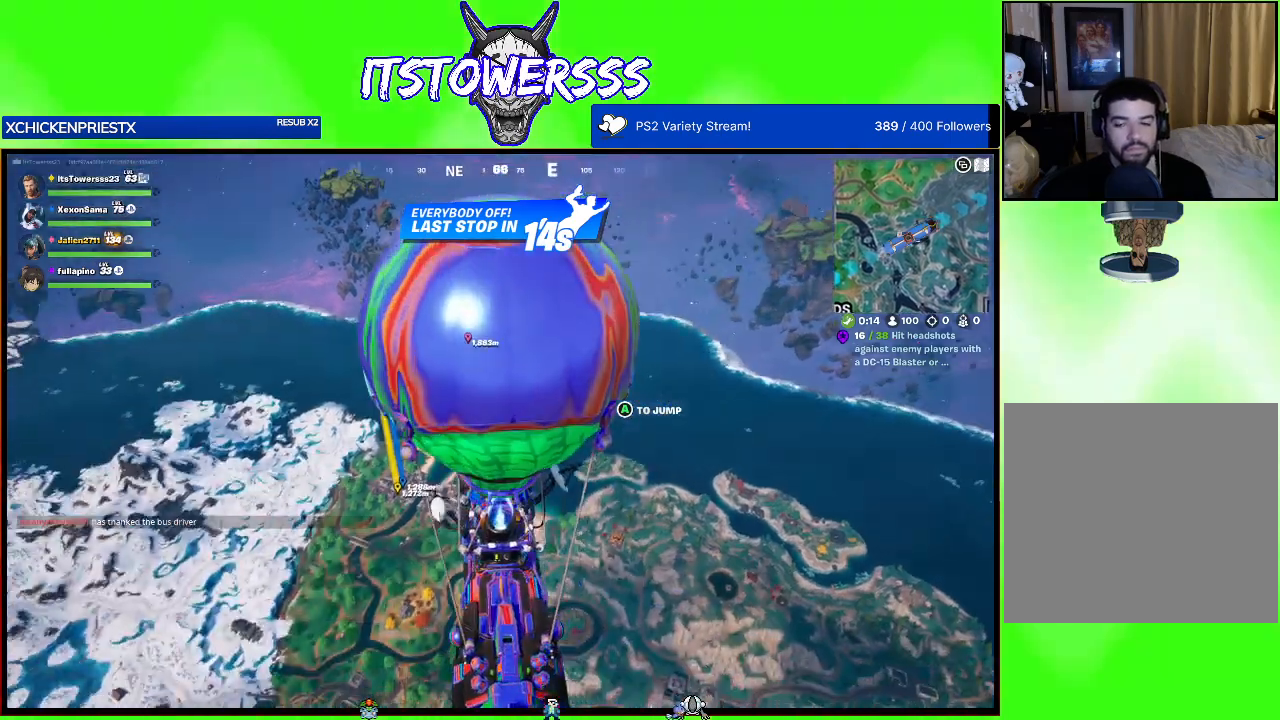
{"buttons": [], "left_stick": "center", "right_stick": "center", "events": [[17, "right_stick", "center"]]}
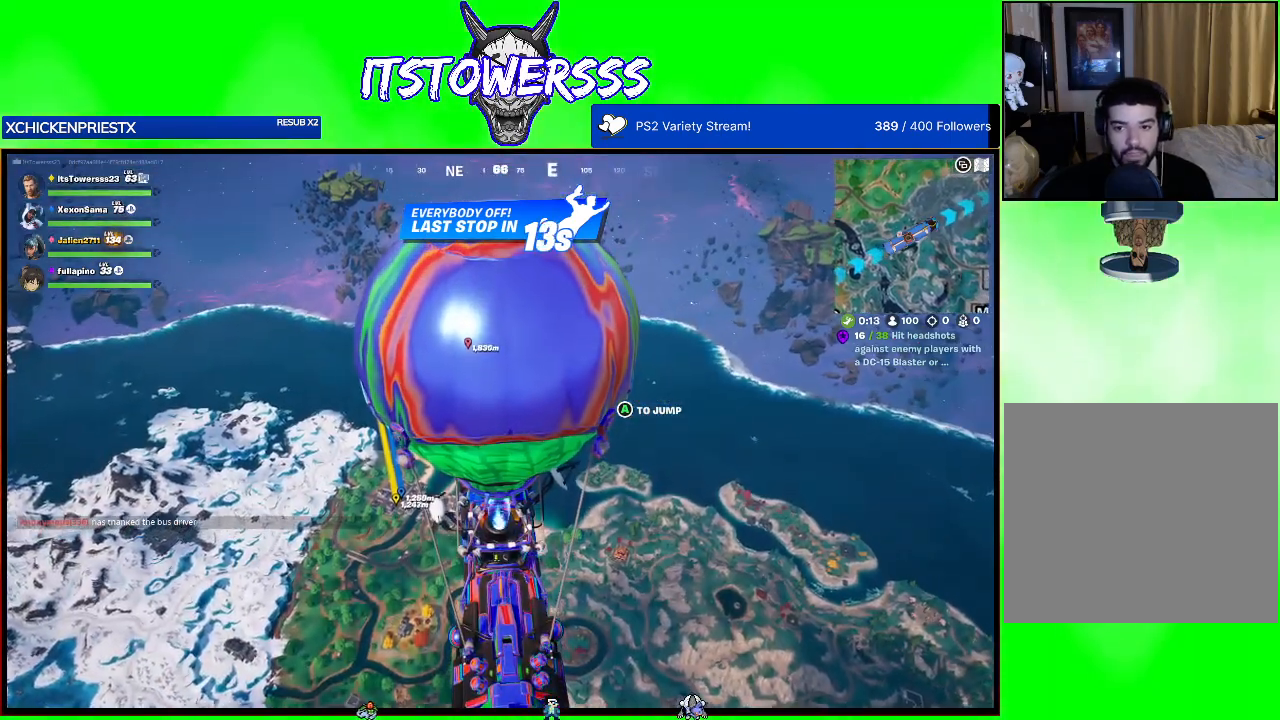
{"buttons": [], "left_stick": "center", "right_stick": "center", "events": []}
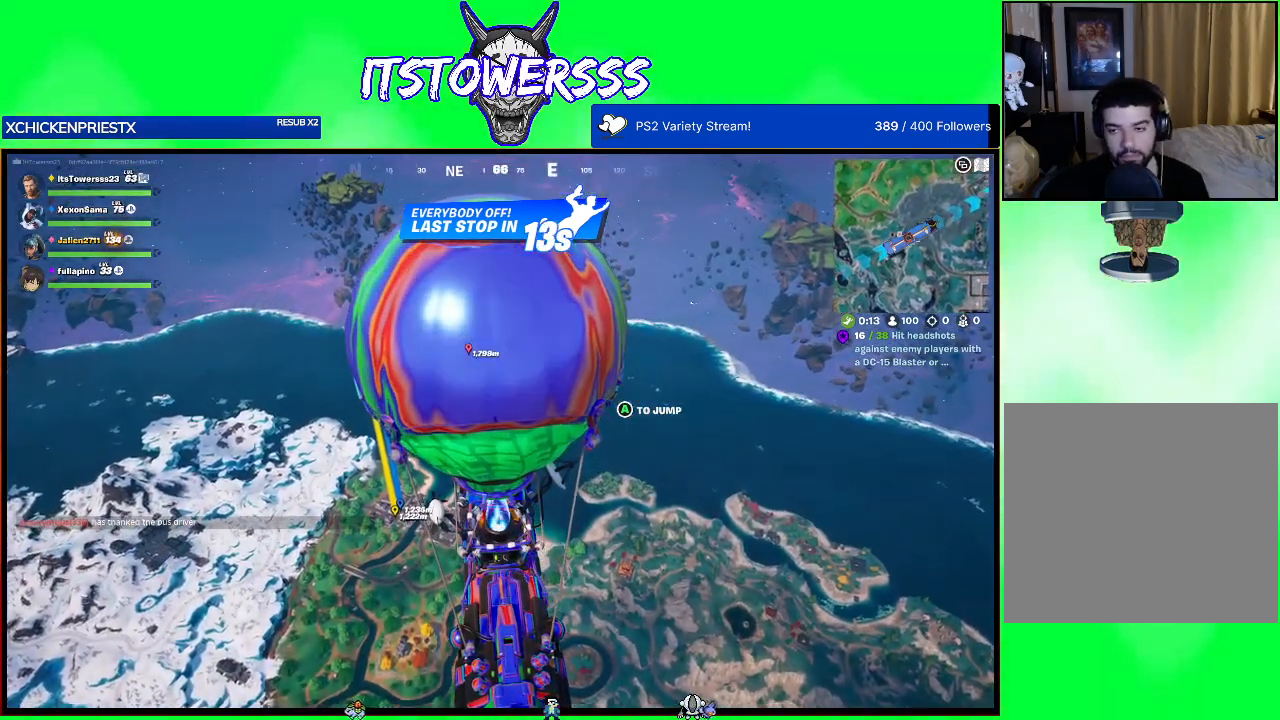
{"buttons": [], "left_stick": "center", "right_stick": "center", "events": []}
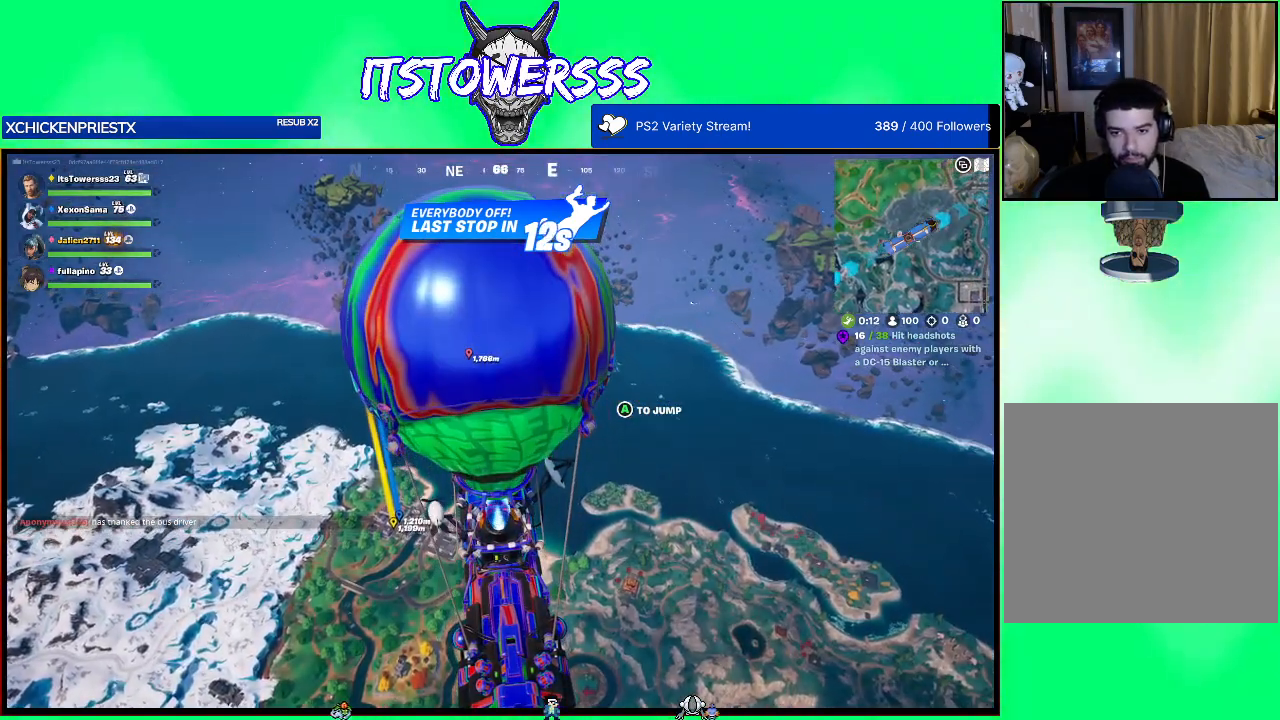
{"buttons": [], "left_stick": "center", "right_stick": "center", "events": []}
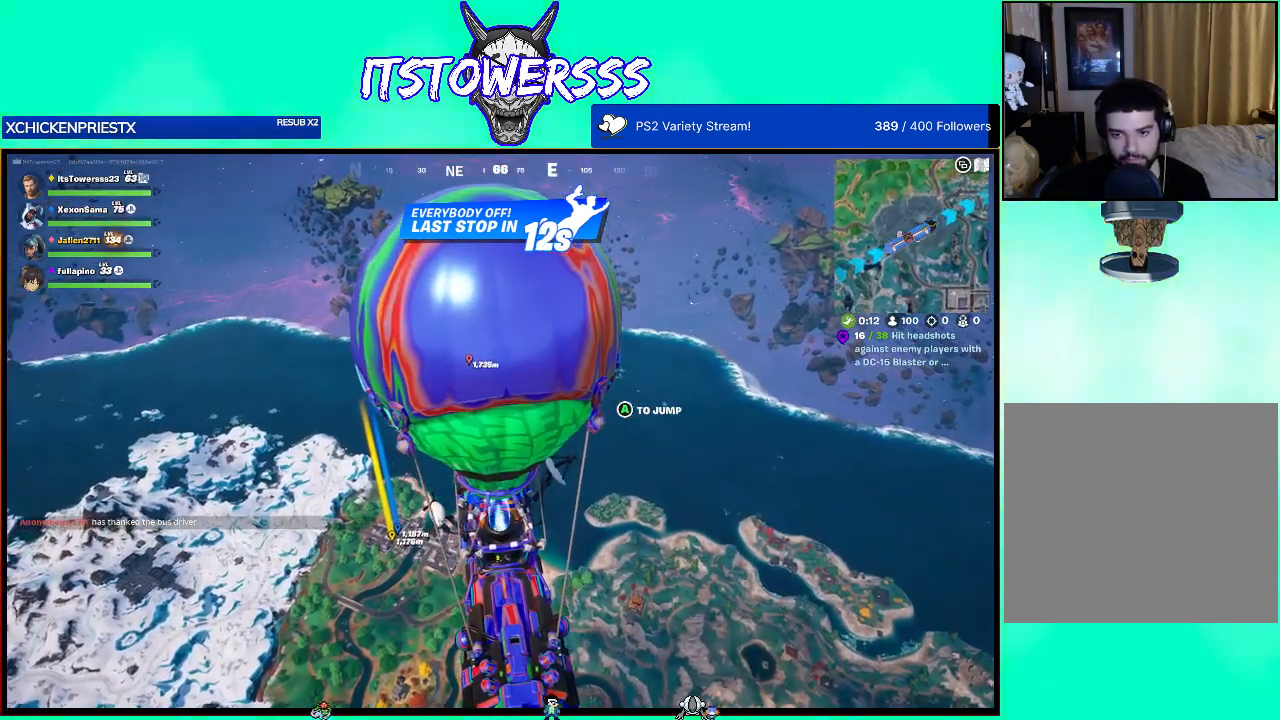
{"buttons": [], "left_stick": "center", "right_stick": "center", "events": []}
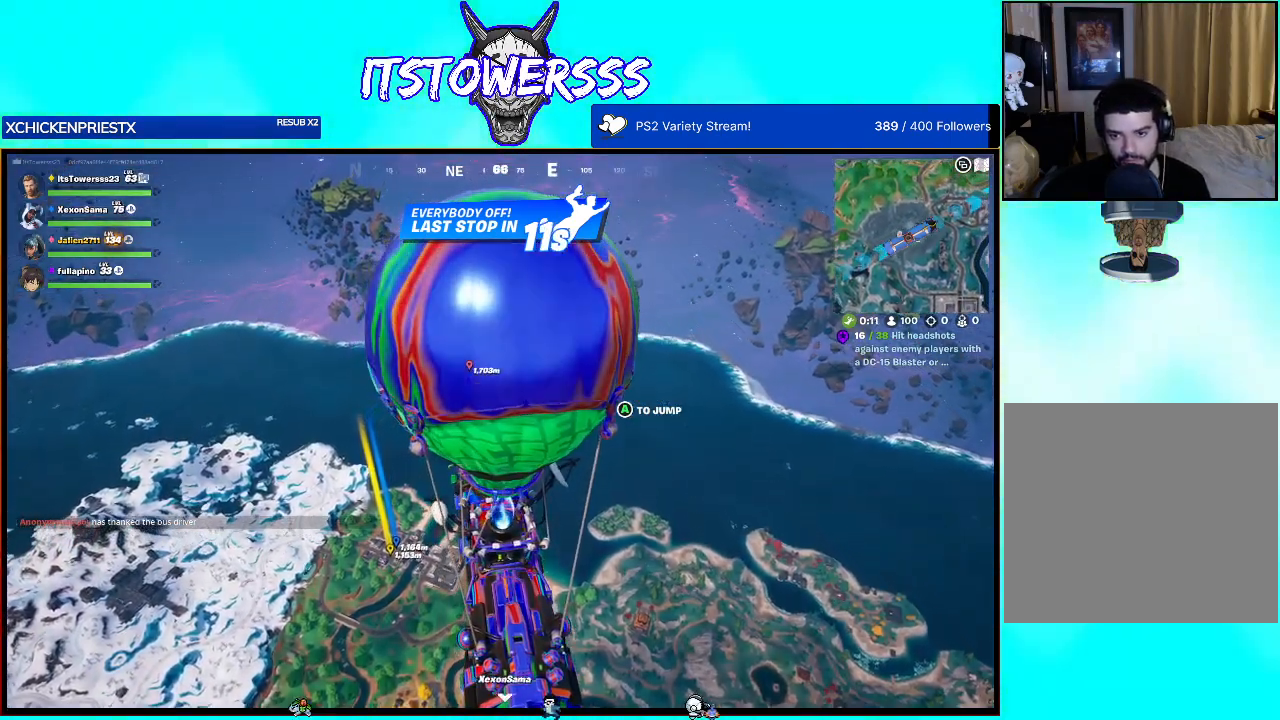
{"buttons": [], "left_stick": "up", "right_stick": "center", "events": [[33, "right_stick", "left"], [67, "left_stick", "up"], [167, "right_stick", "center"], [250, "A", "down"], [367, "A", "up"]]}
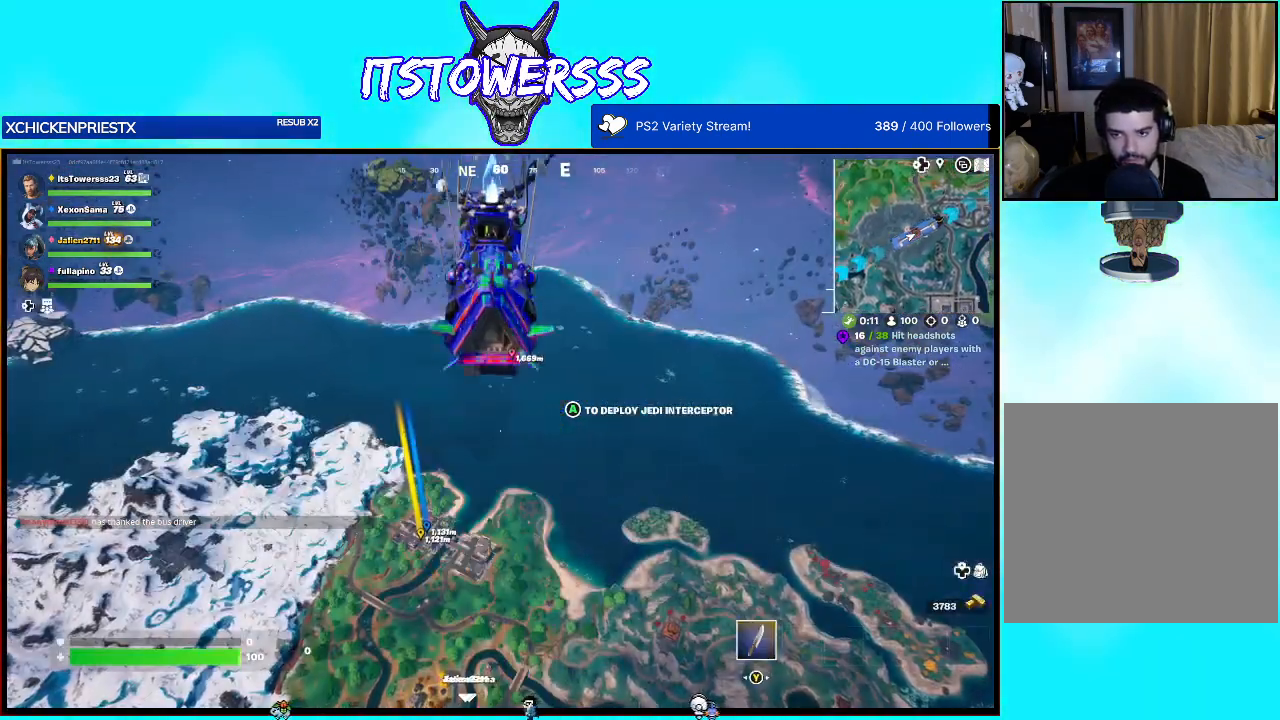
{"buttons": [], "left_stick": "up", "right_stick": "left", "events": [[183, "right_stick", "down-left"], [317, "right_stick", "center"], [450, "right_stick", "left"]]}